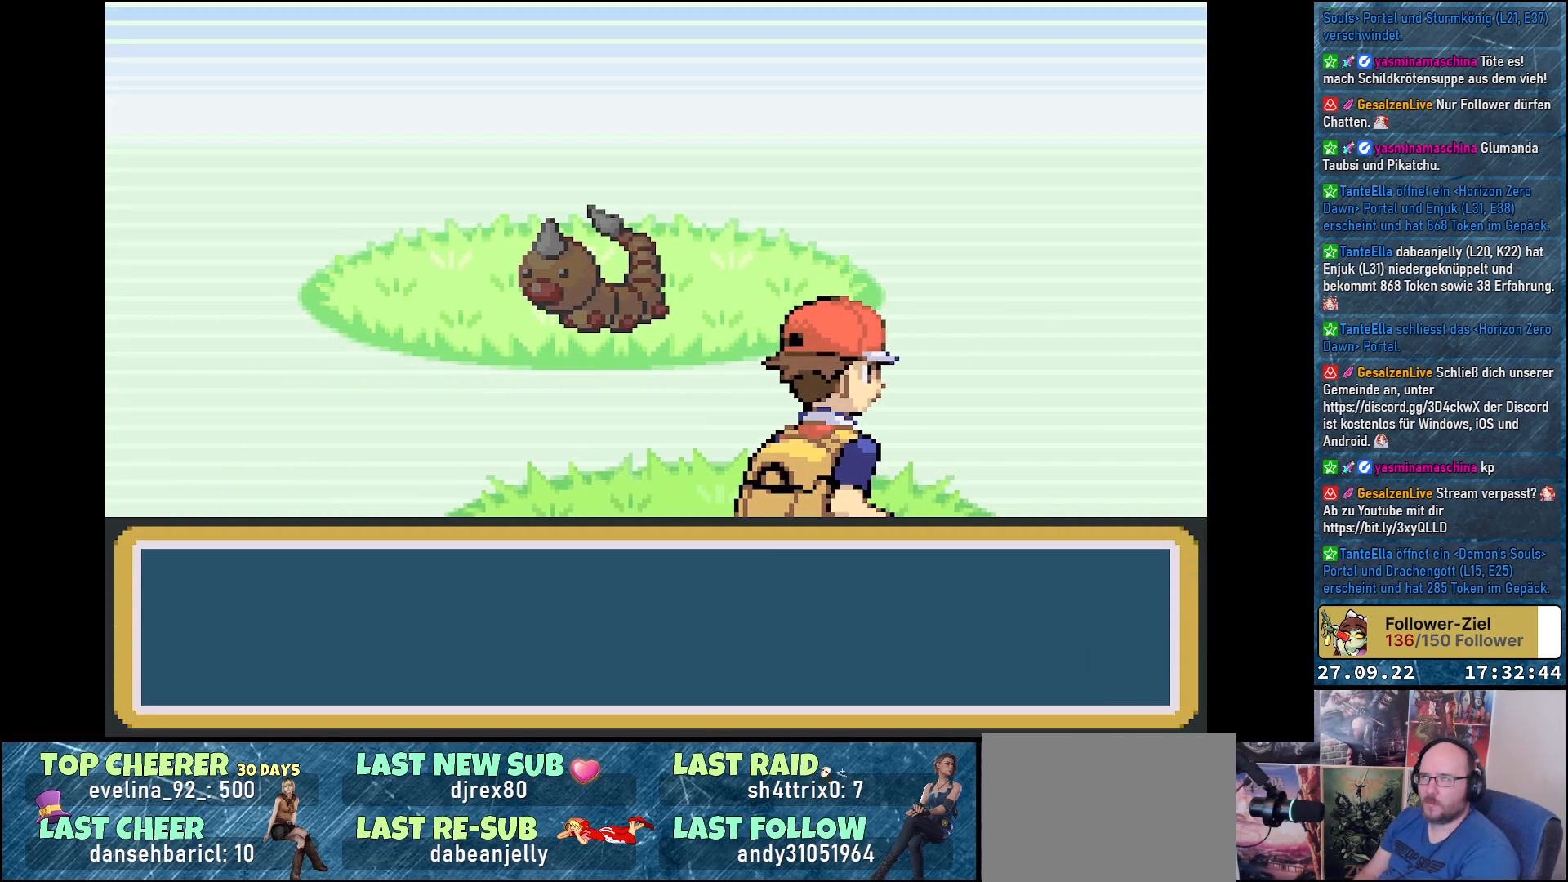
Gameplay with a controller (Xbox layout); each line is a JSON object with the inputs held at the frame after it. "events" lists button and stick changes between this image and that frame as [ms after this image, input, new state], when the widget could be followed in between.
{"buttons": [], "left_stick": "center", "right_stick": "center", "events": []}
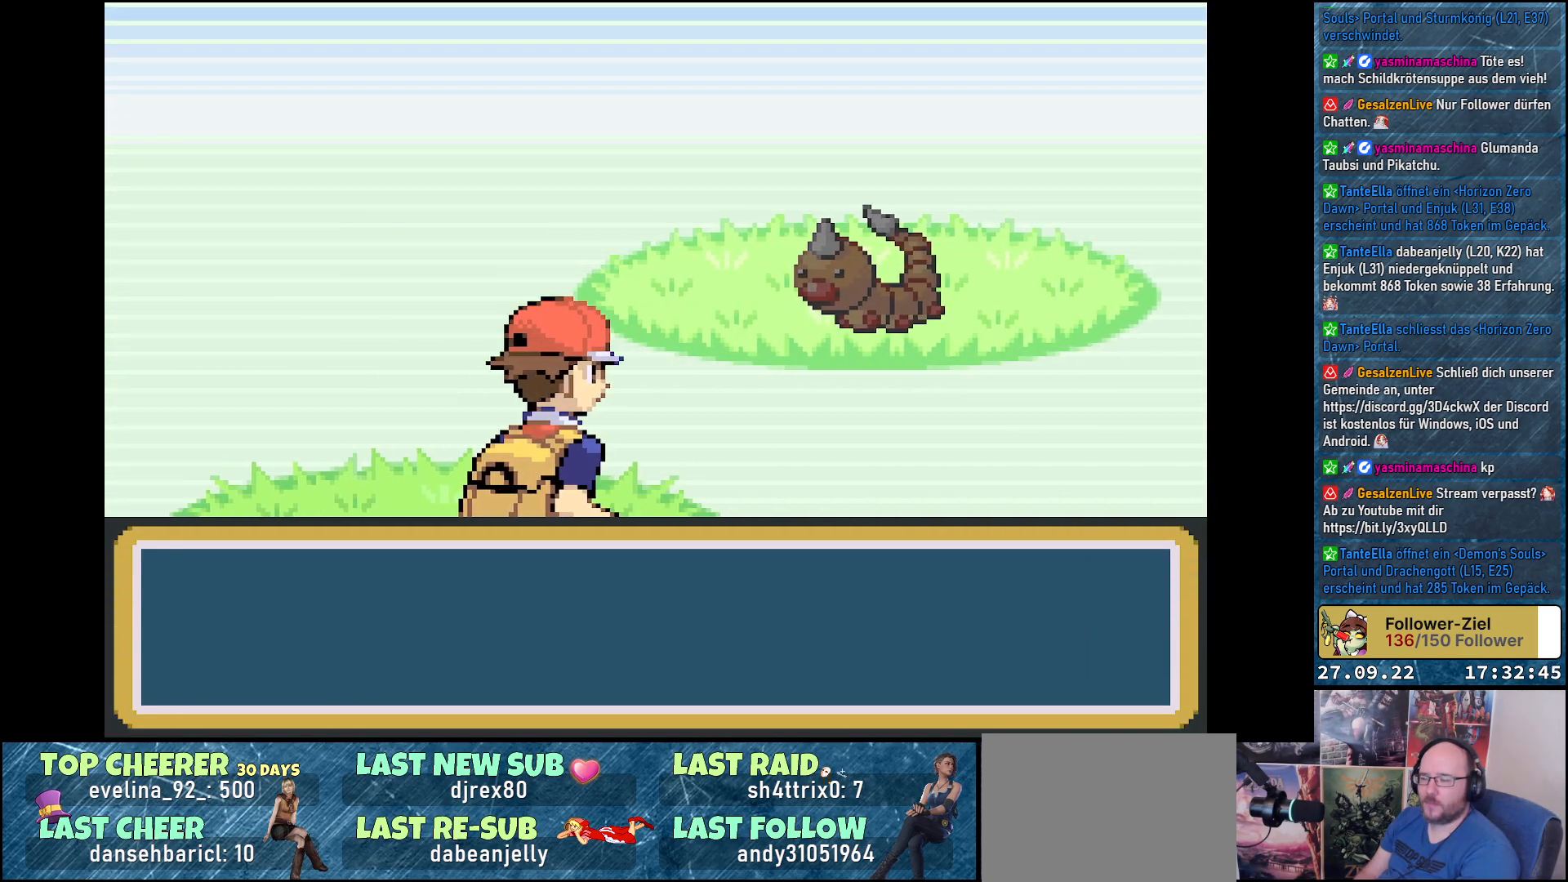
{"buttons": ["B"], "left_stick": "center", "right_stick": "center", "events": [[484, "B", "down"]]}
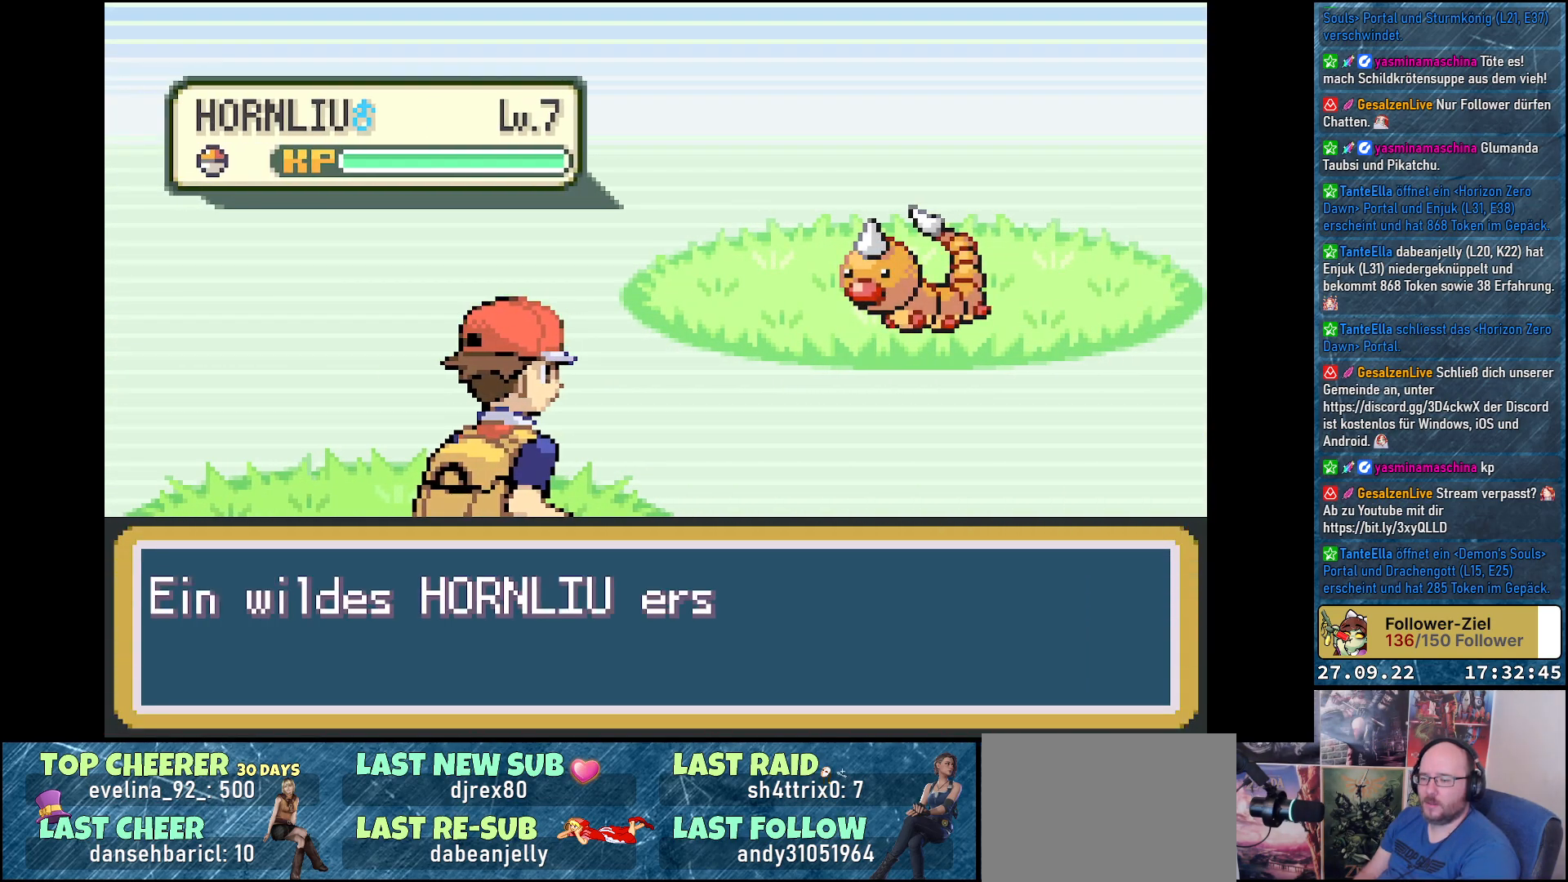
{"buttons": [], "left_stick": "center", "right_stick": "center", "events": [[84, "B", "up"], [167, "B", "down"], [251, "B", "up"], [334, "B", "down"], [417, "B", "up"]]}
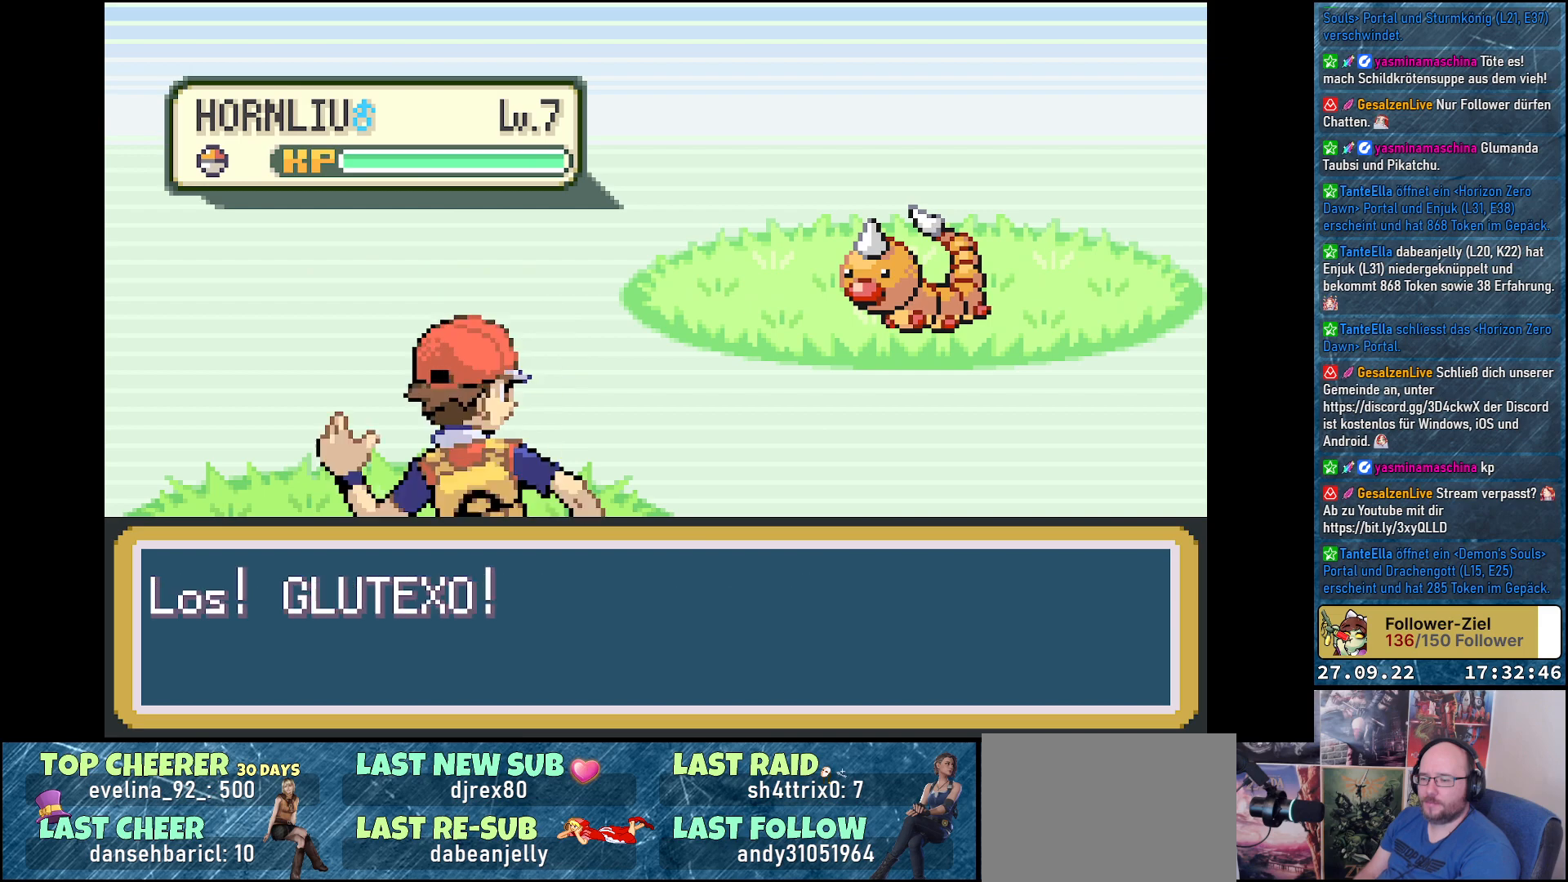
{"buttons": [], "left_stick": "center", "right_stick": "center", "events": [[200, "B", "down"], [284, "B", "up"], [384, "B", "down"], [467, "B", "up"]]}
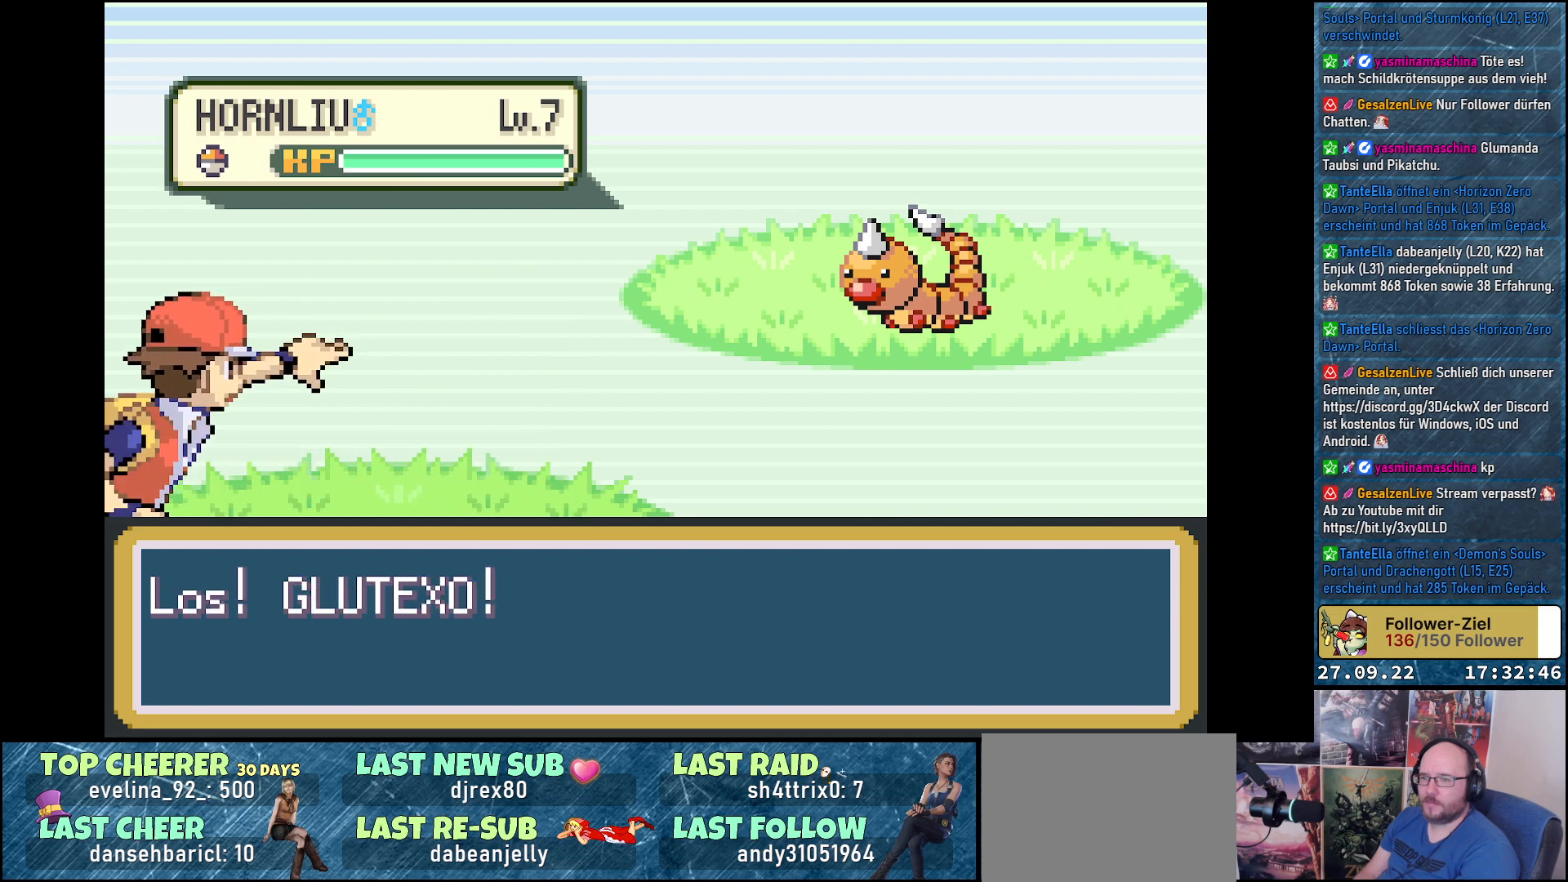
{"buttons": [], "left_stick": "center", "right_stick": "center", "events": [[67, "B", "down"], [167, "B", "up"]]}
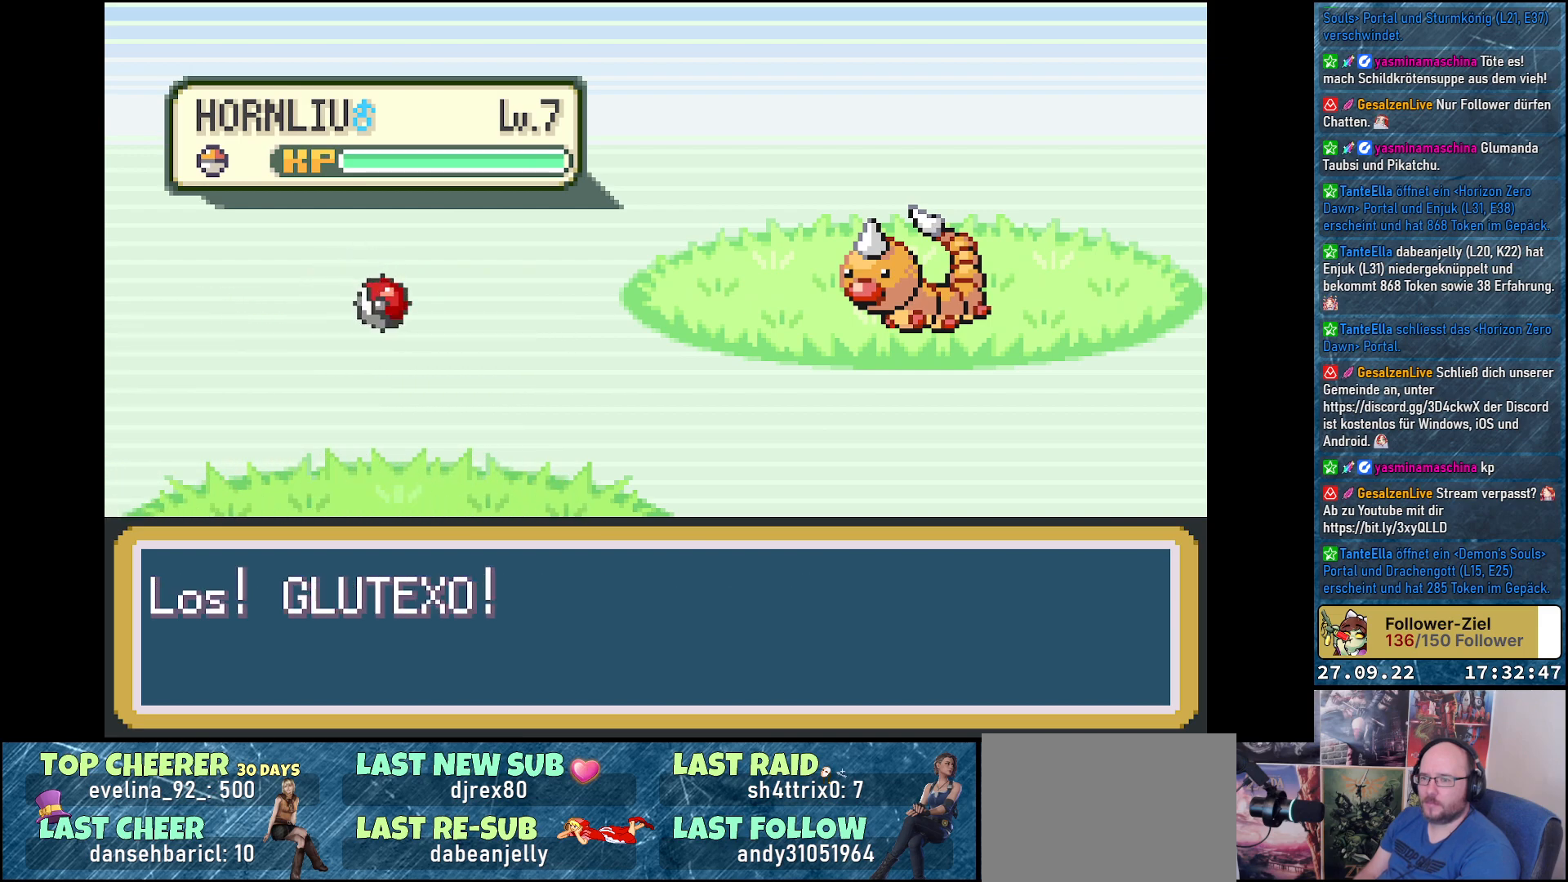
{"buttons": [], "left_stick": "center", "right_stick": "center", "events": []}
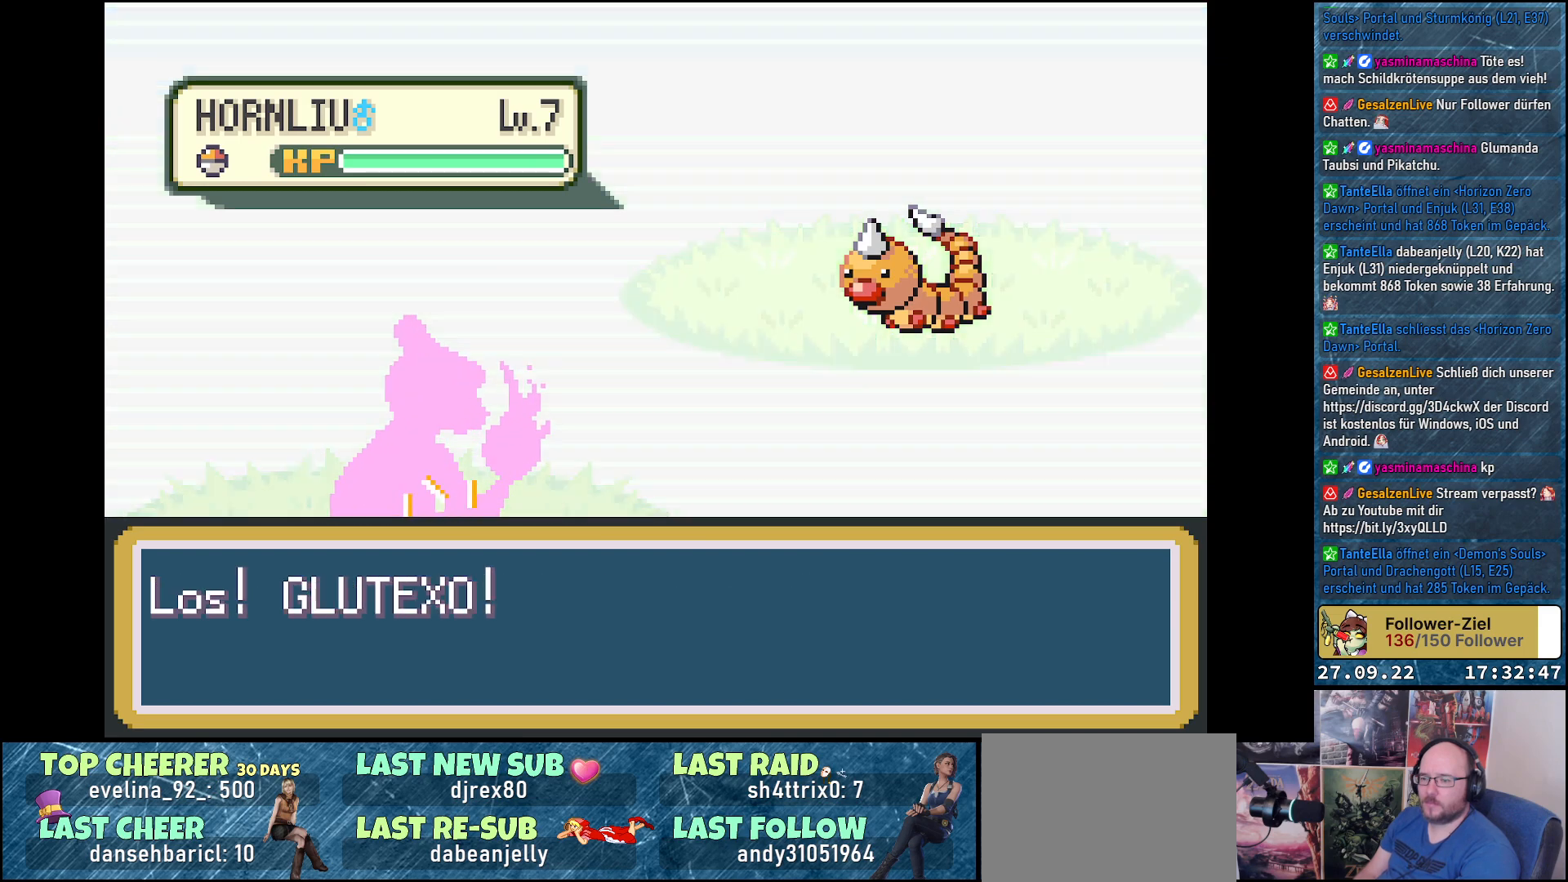
{"buttons": [], "left_stick": "center", "right_stick": "center", "events": []}
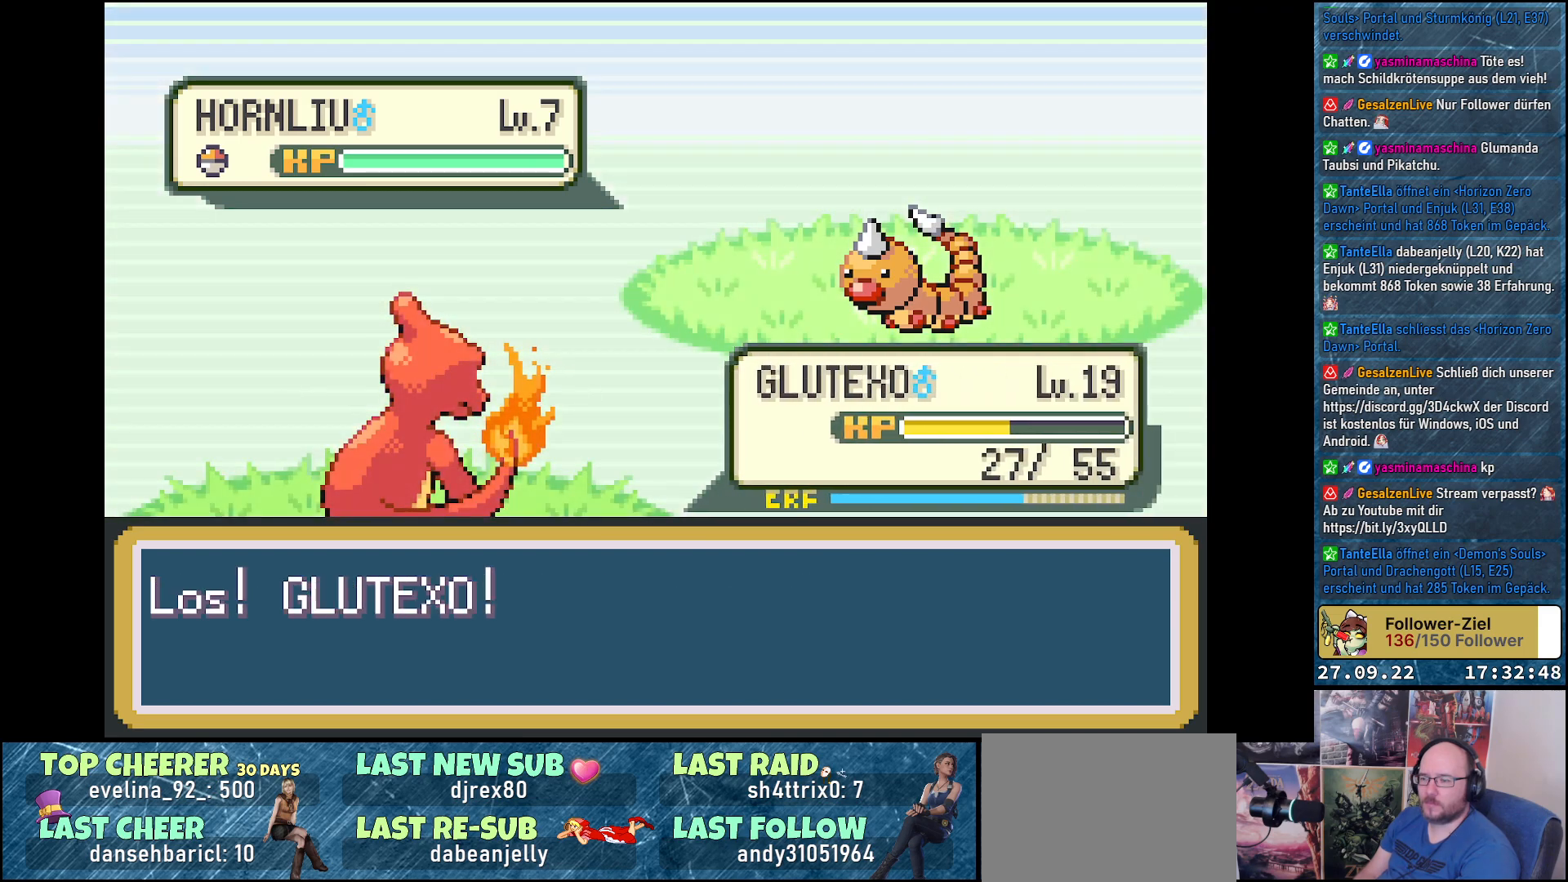
{"buttons": [], "left_stick": "center", "right_stick": "center", "events": []}
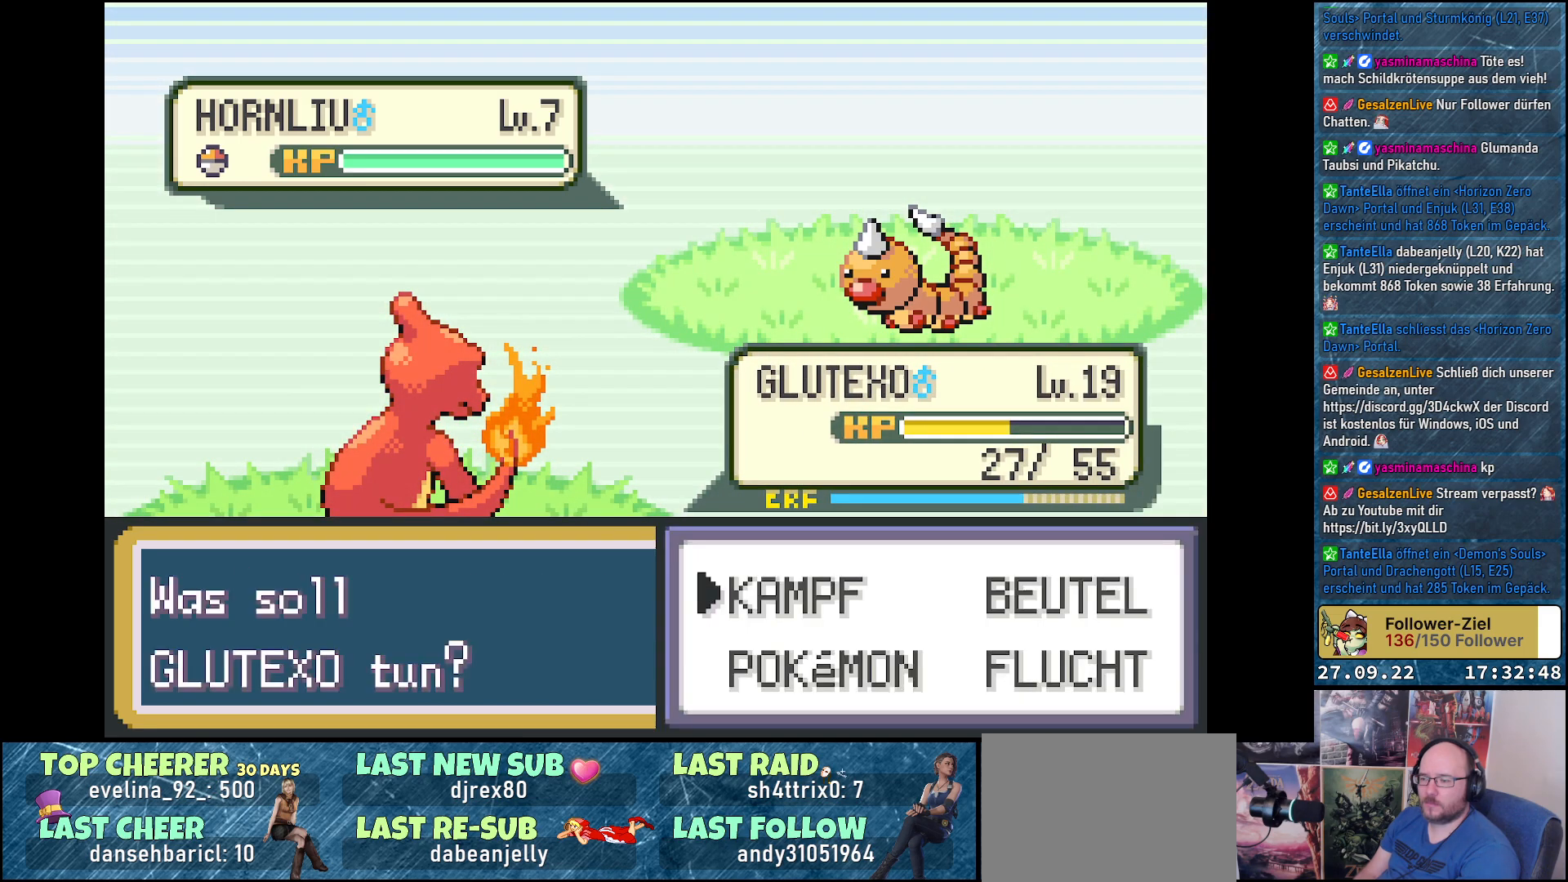
{"buttons": ["B"], "left_stick": "center", "right_stick": "center", "events": [[84, "DPAD_RIGHT", "down"], [184, "DPAD_RIGHT", "up"], [351, "DPAD_DOWN", "down"], [434, "DPAD_DOWN", "up"], [484, "B", "down"]]}
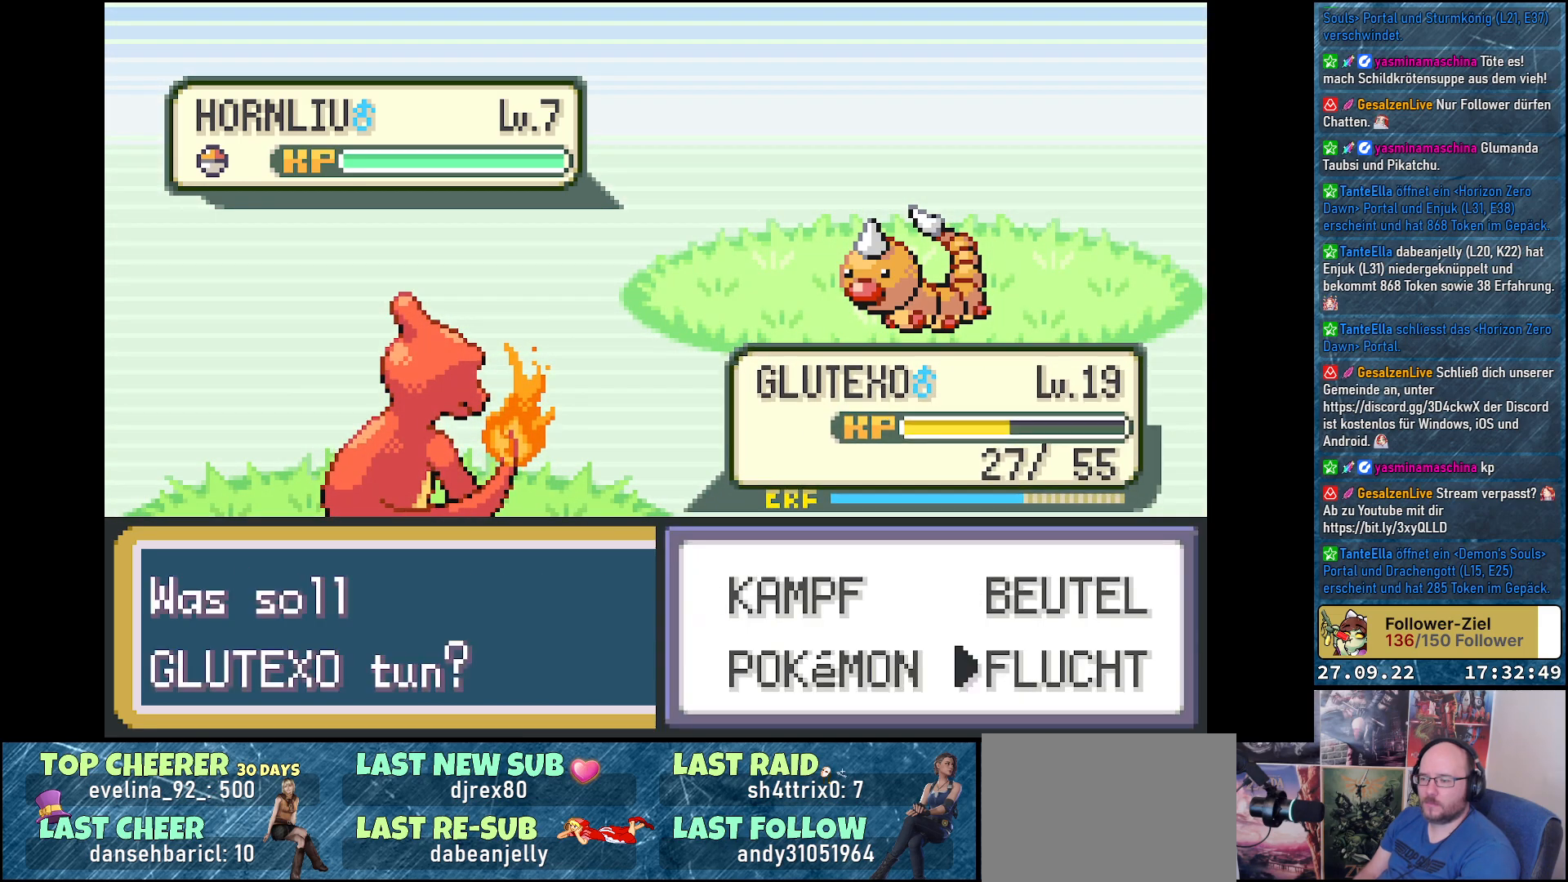
{"buttons": [], "left_stick": "center", "right_stick": "center", "events": [[33, "B", "up"]]}
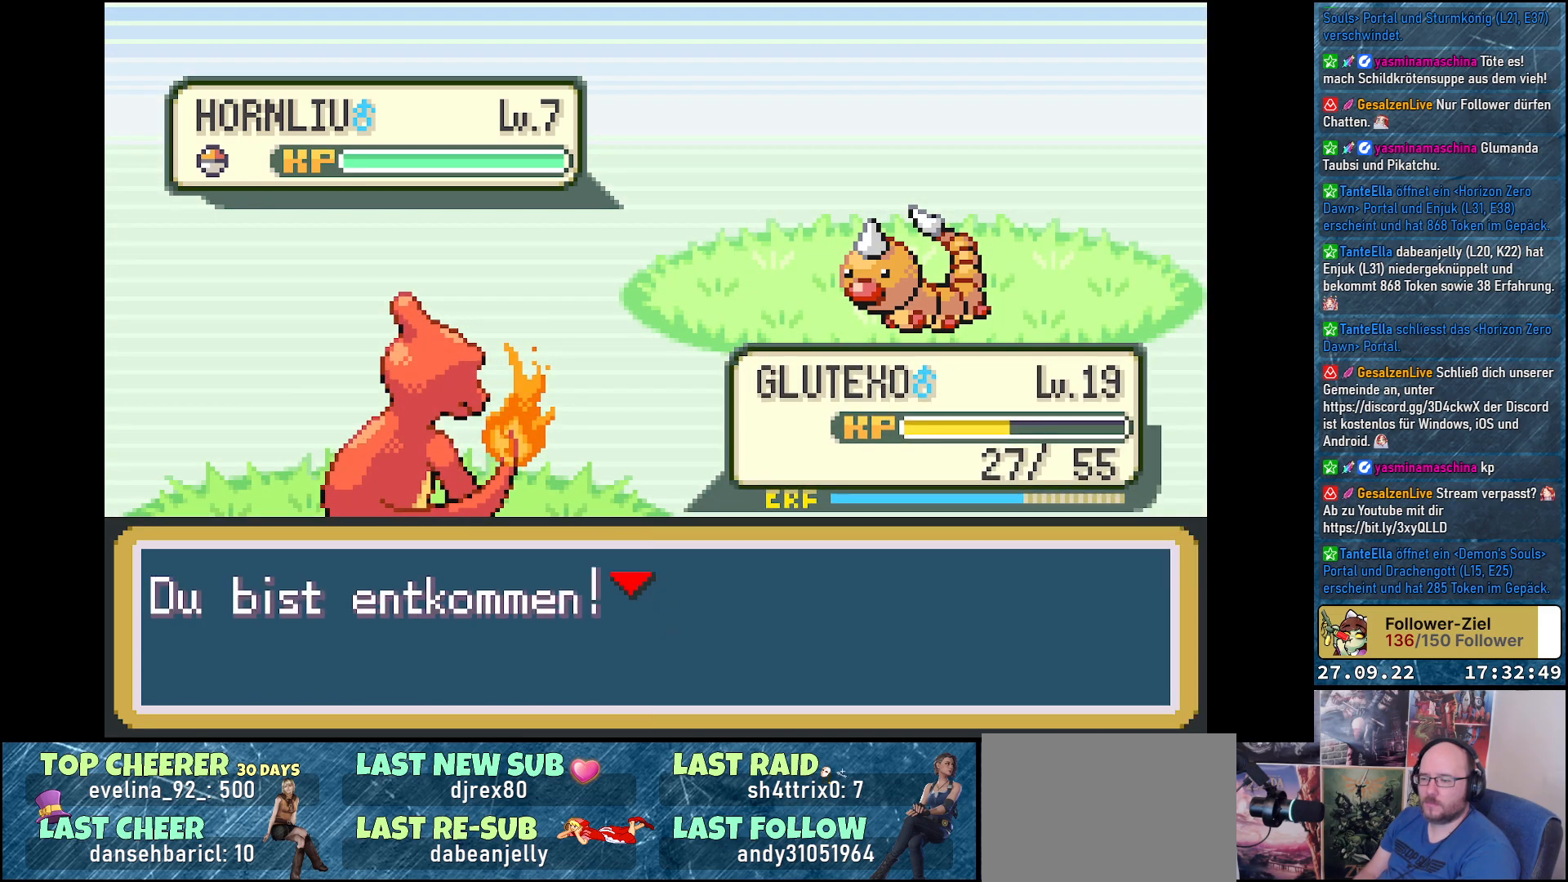
{"buttons": [], "left_stick": "center", "right_stick": "center", "events": [[201, "B", "down"], [284, "B", "up"]]}
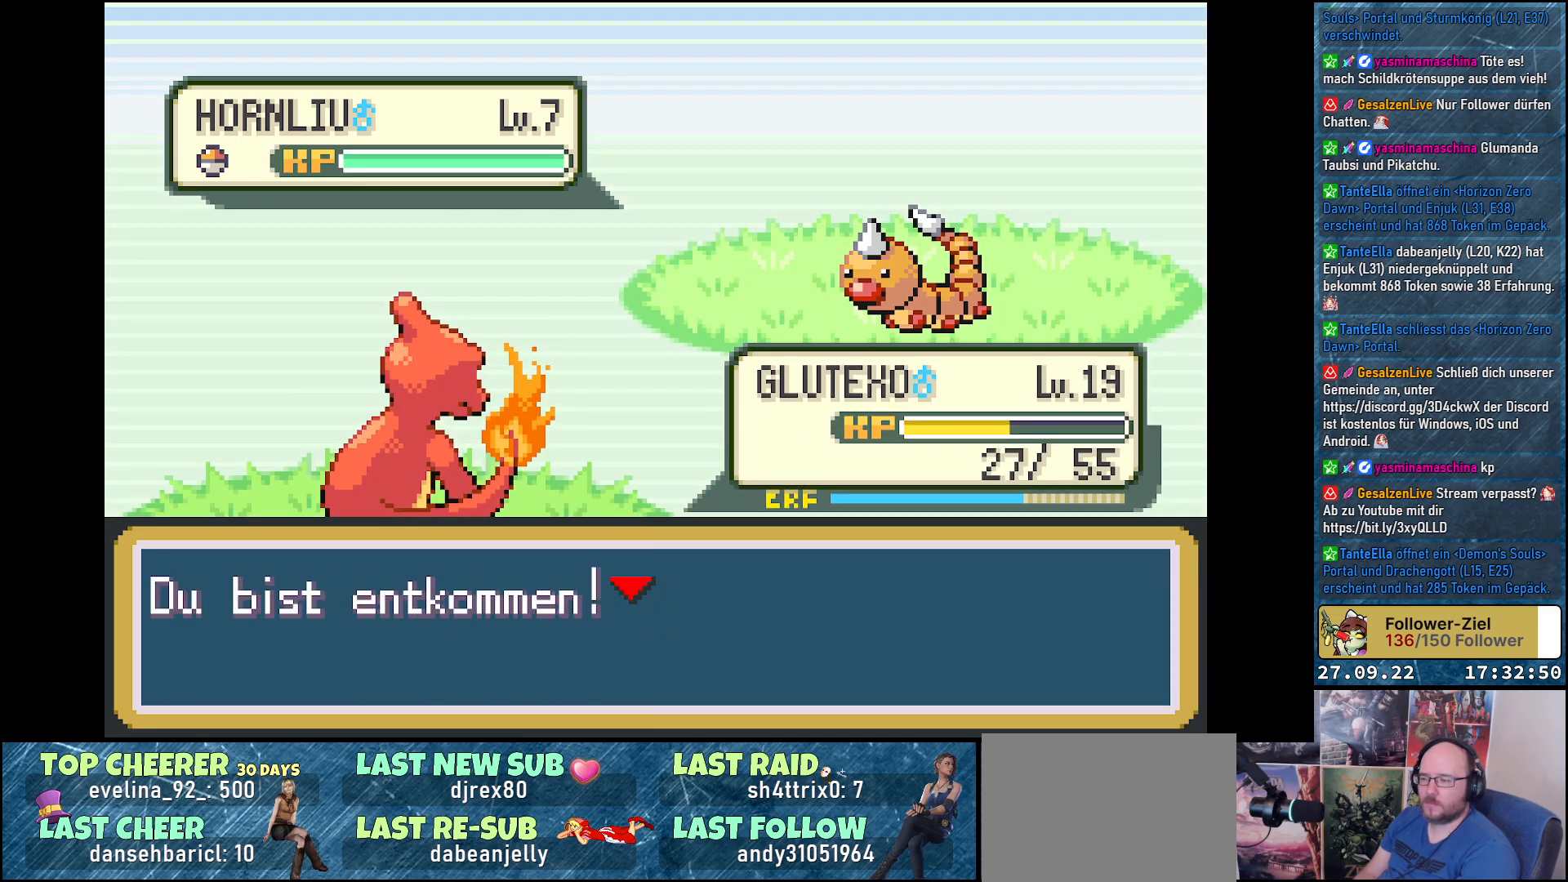
{"buttons": [], "left_stick": "center", "right_stick": "center", "events": []}
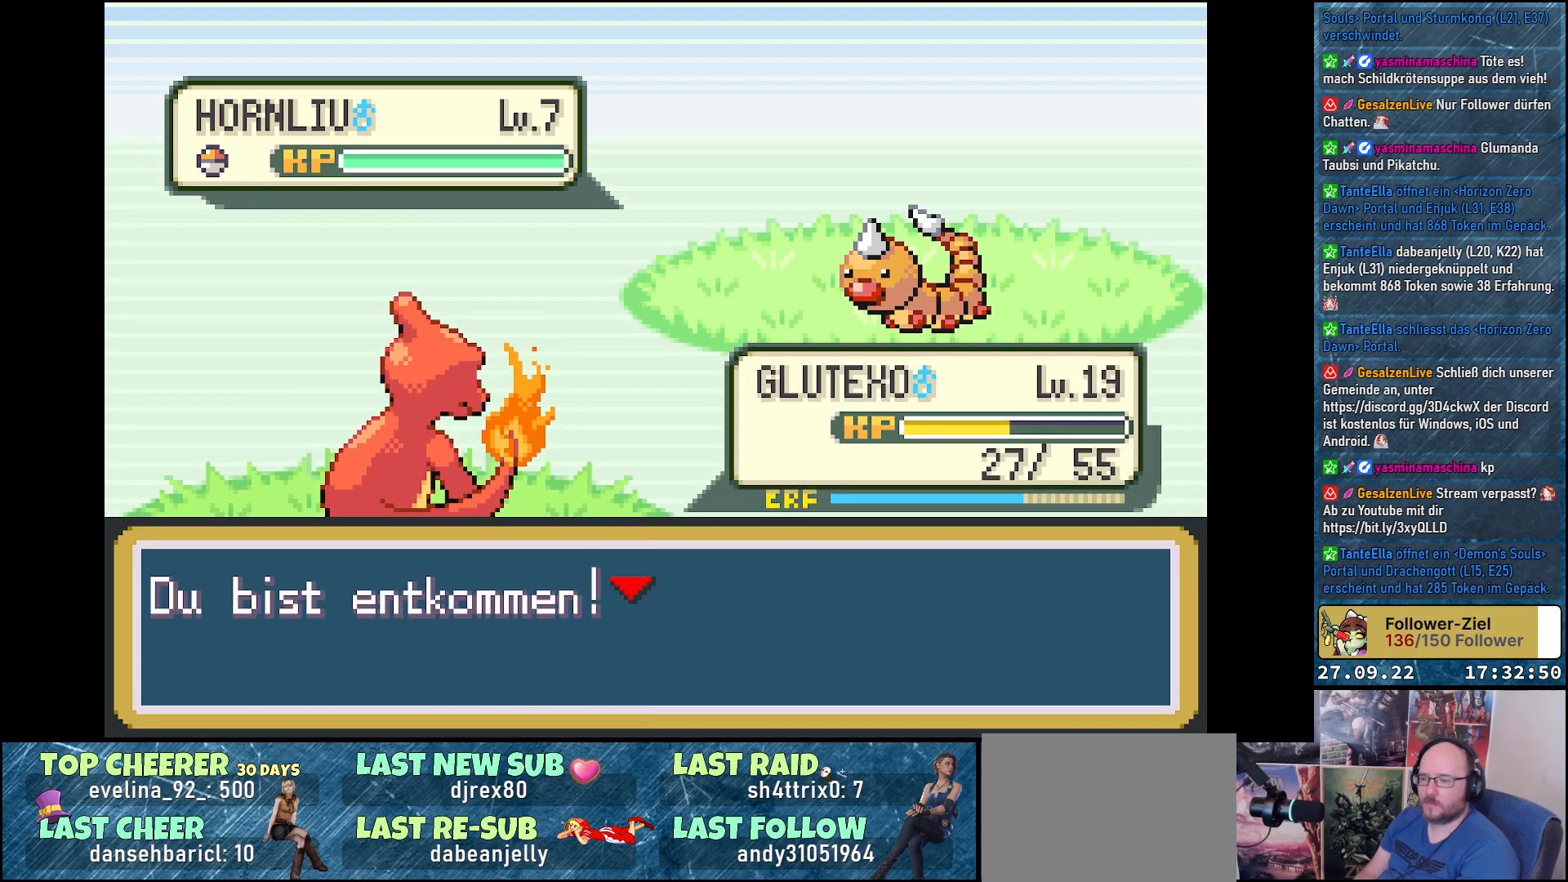
{"buttons": [], "left_stick": "center", "right_stick": "center", "events": []}
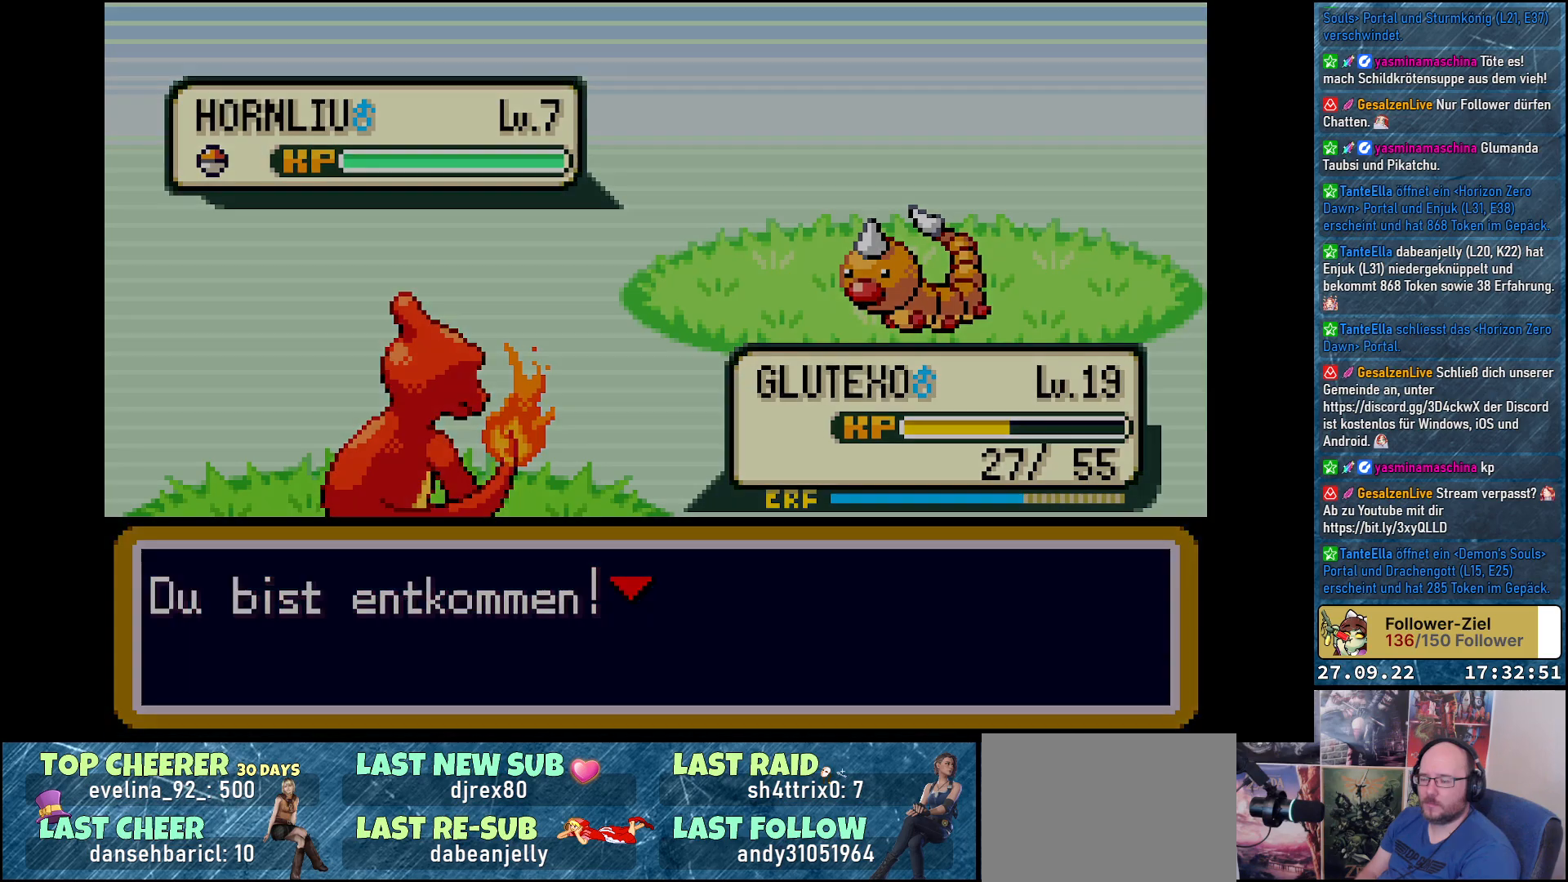
{"buttons": [], "left_stick": "center", "right_stick": "center", "events": []}
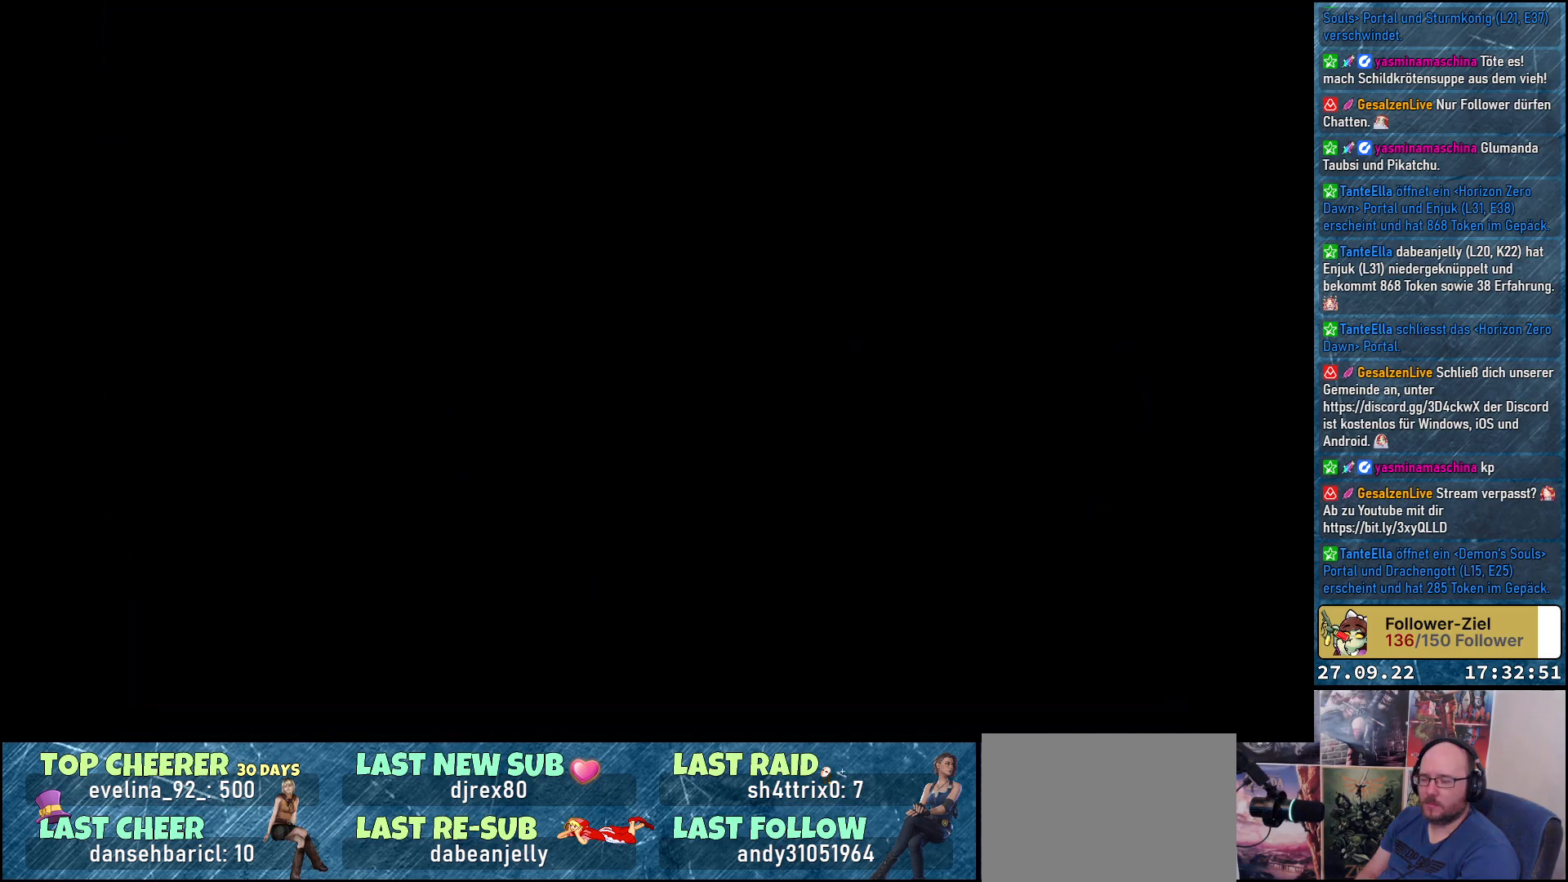
{"buttons": [], "left_stick": "center", "right_stick": "center", "events": []}
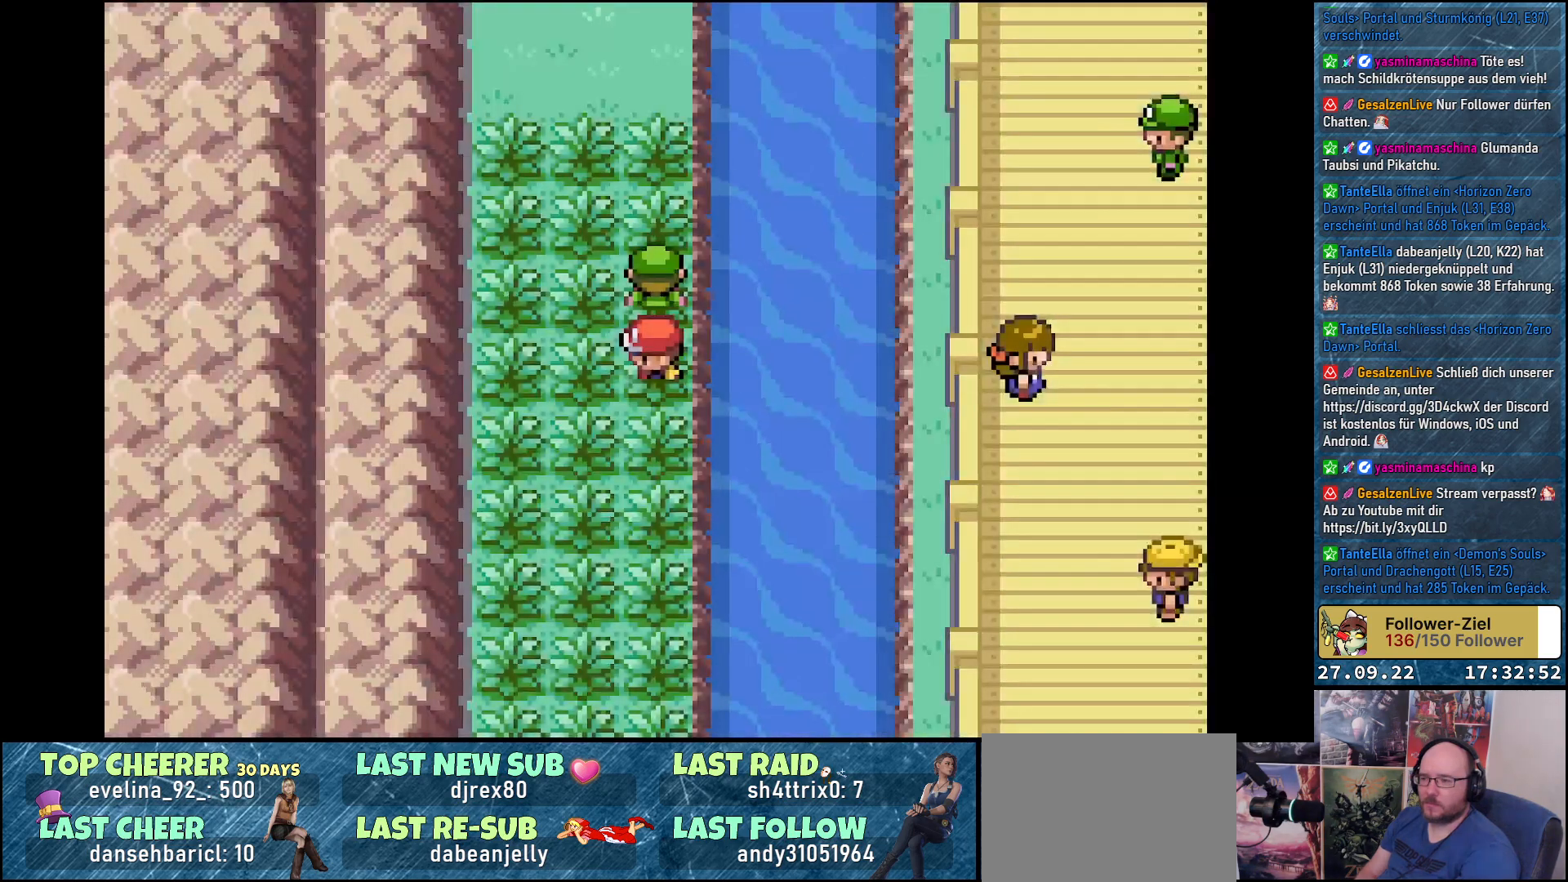
{"buttons": ["DPAD_RIGHT"], "left_stick": "center", "right_stick": "center", "events": [[150, "DPAD_RIGHT", "down"], [267, "DPAD_RIGHT", "up"], [300, "DPAD_LEFT", "down"], [400, "DPAD_LEFT", "up"], [450, "DPAD_RIGHT", "down"]]}
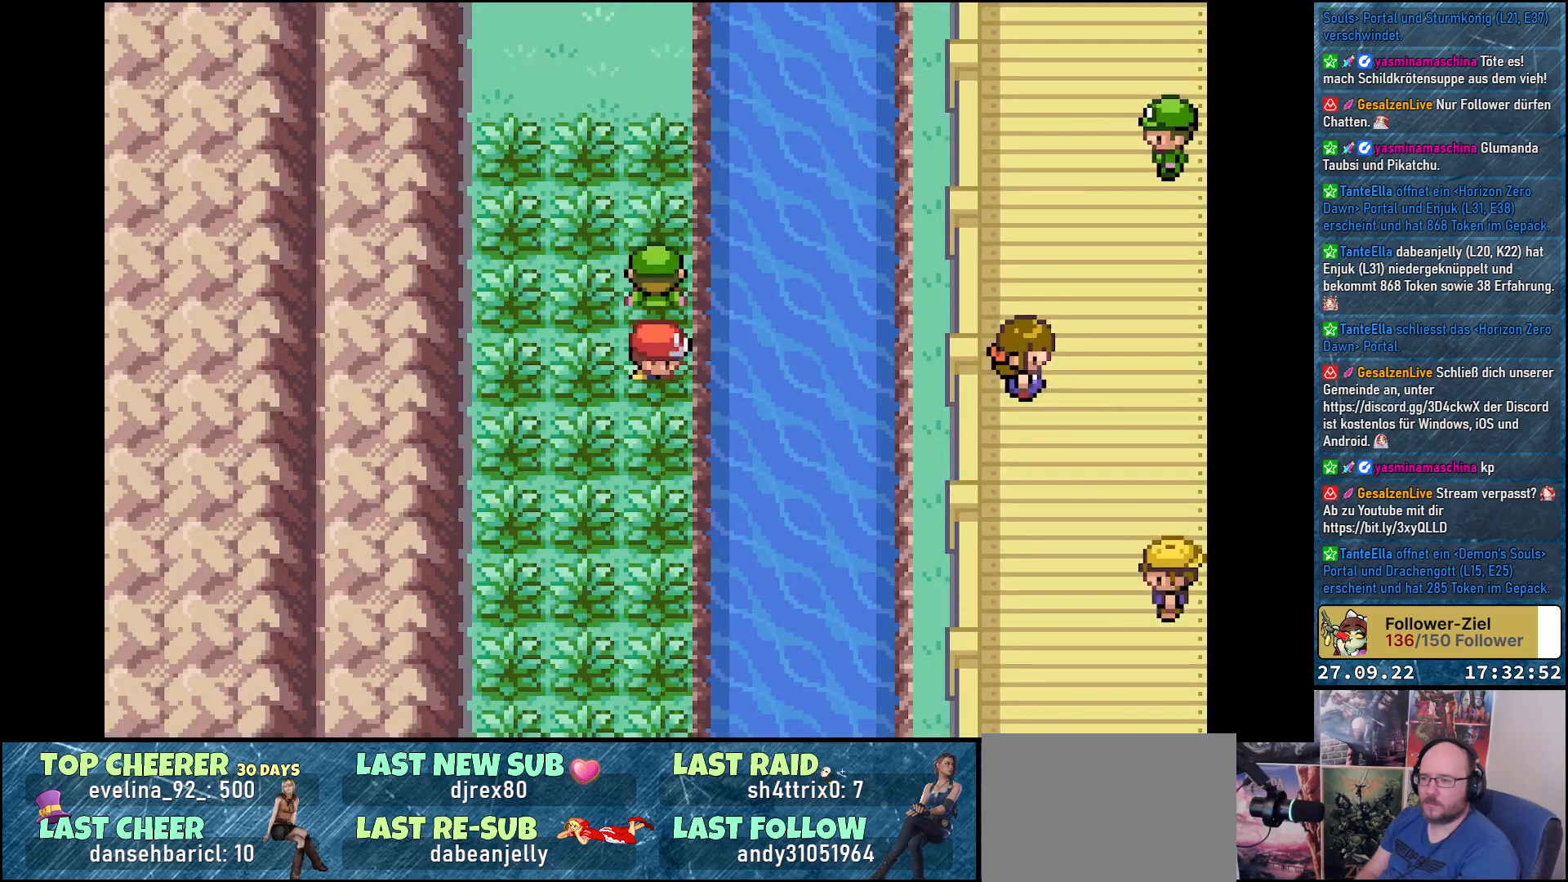
{"buttons": ["DPAD_RIGHT"], "left_stick": "center", "right_stick": "center", "events": [[17, "DPAD_RIGHT", "up"], [101, "DPAD_LEFT", "down"], [151, "DPAD_LEFT", "up"], [201, "DPAD_RIGHT", "down"], [284, "DPAD_RIGHT", "up"], [334, "DPAD_LEFT", "down"], [418, "DPAD_LEFT", "up"], [468, "DPAD_RIGHT", "down"]]}
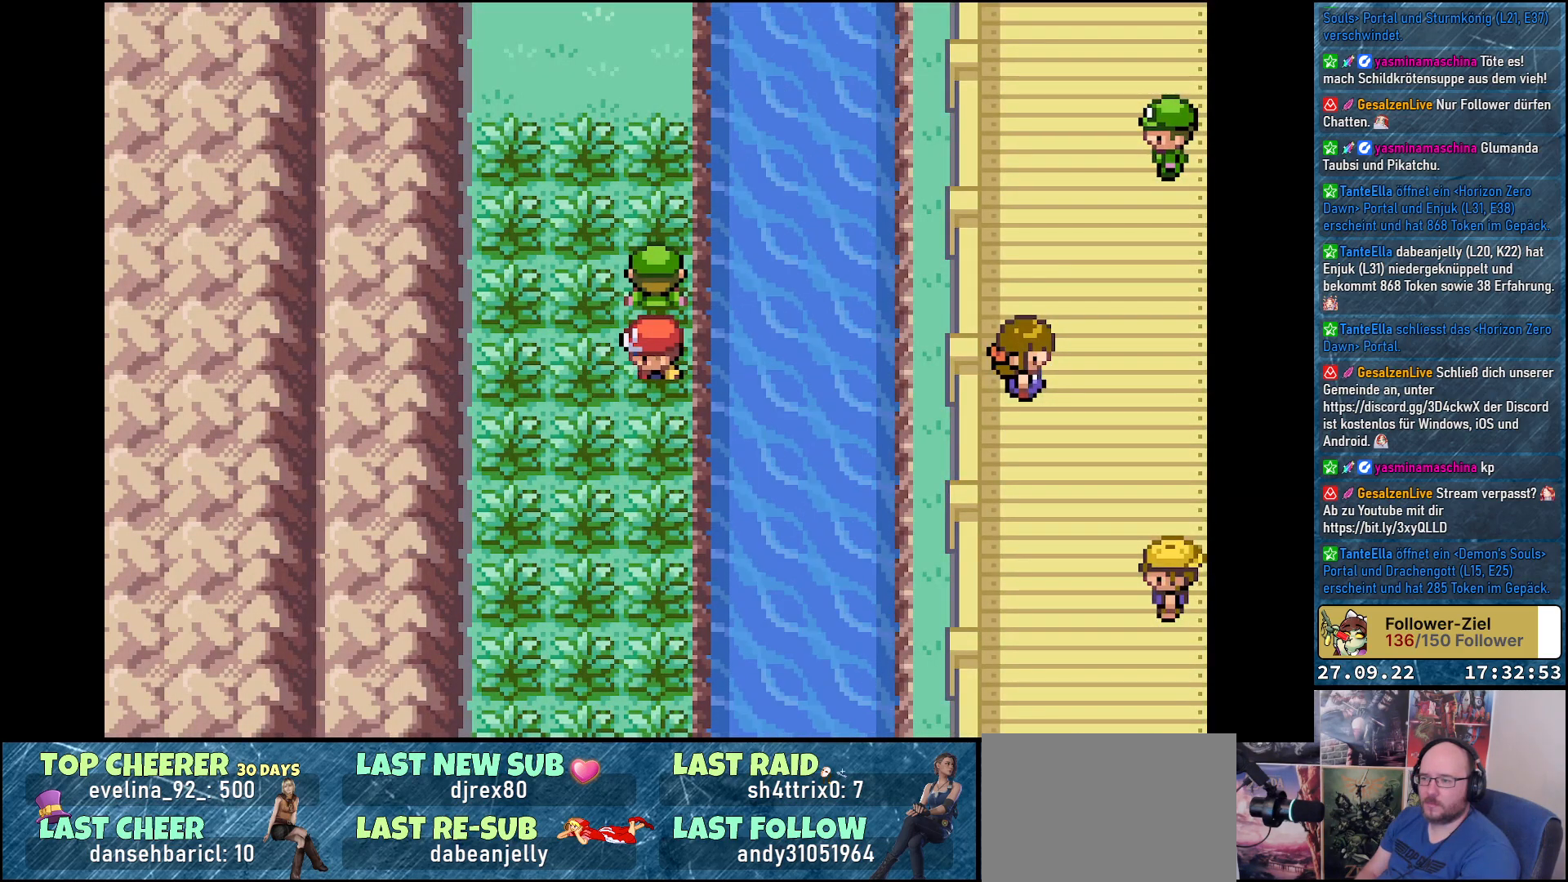
{"buttons": ["DPAD_RIGHT"], "left_stick": "center", "right_stick": "center", "events": [[50, "DPAD_RIGHT", "up"], [100, "DPAD_LEFT", "down"], [183, "DPAD_LEFT", "up"], [217, "DPAD_RIGHT", "down"], [300, "DPAD_RIGHT", "up"], [350, "DPAD_LEFT", "down"], [434, "DPAD_LEFT", "up"], [467, "DPAD_RIGHT", "down"]]}
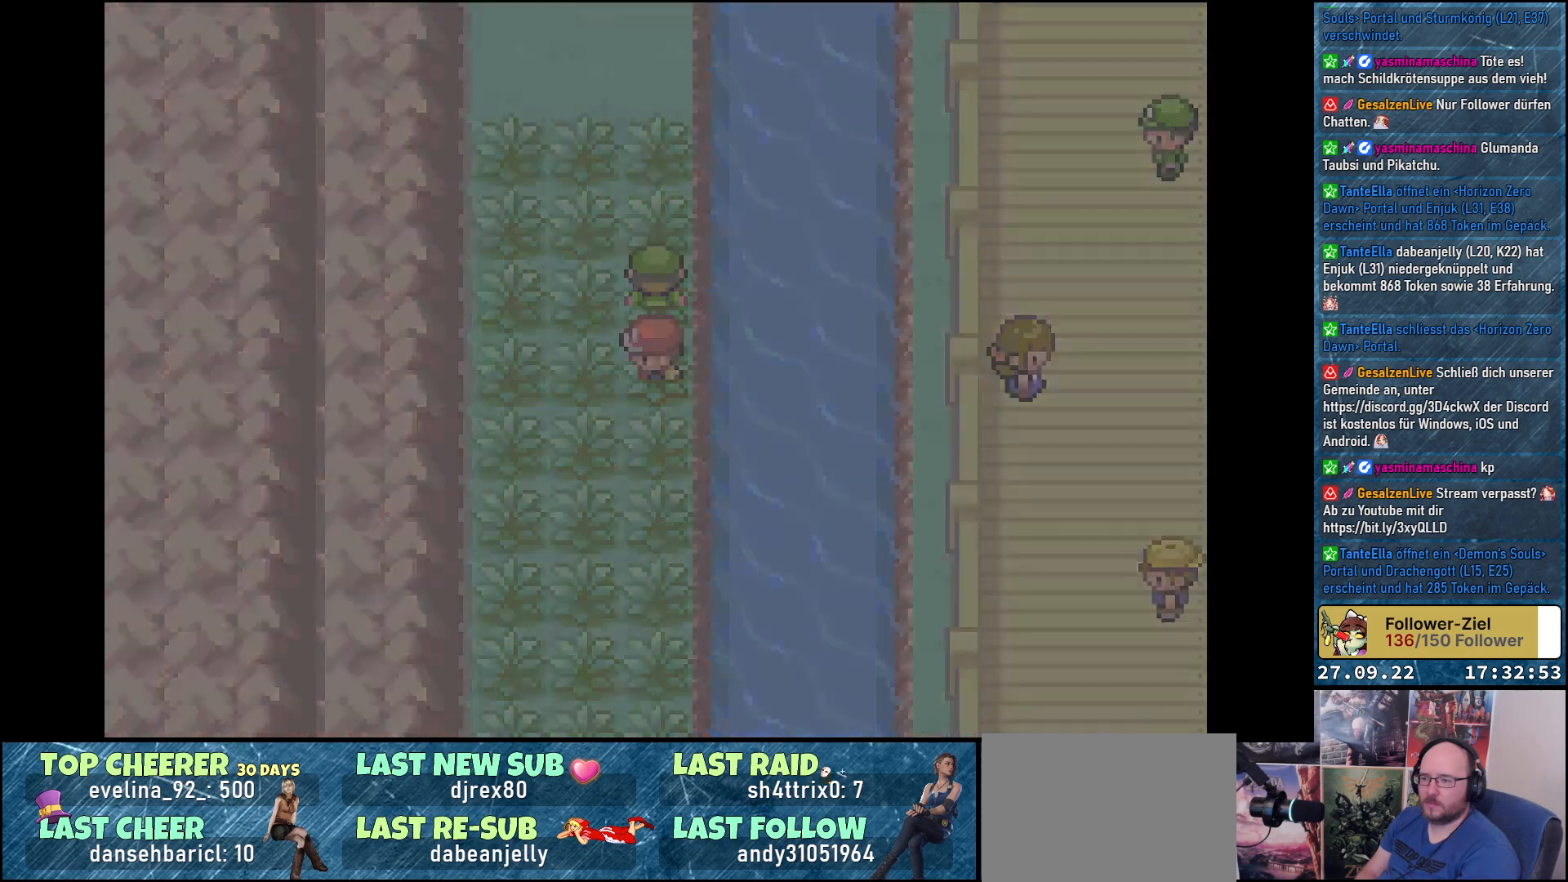
{"buttons": [], "left_stick": "center", "right_stick": "center", "events": [[67, "DPAD_RIGHT", "up"]]}
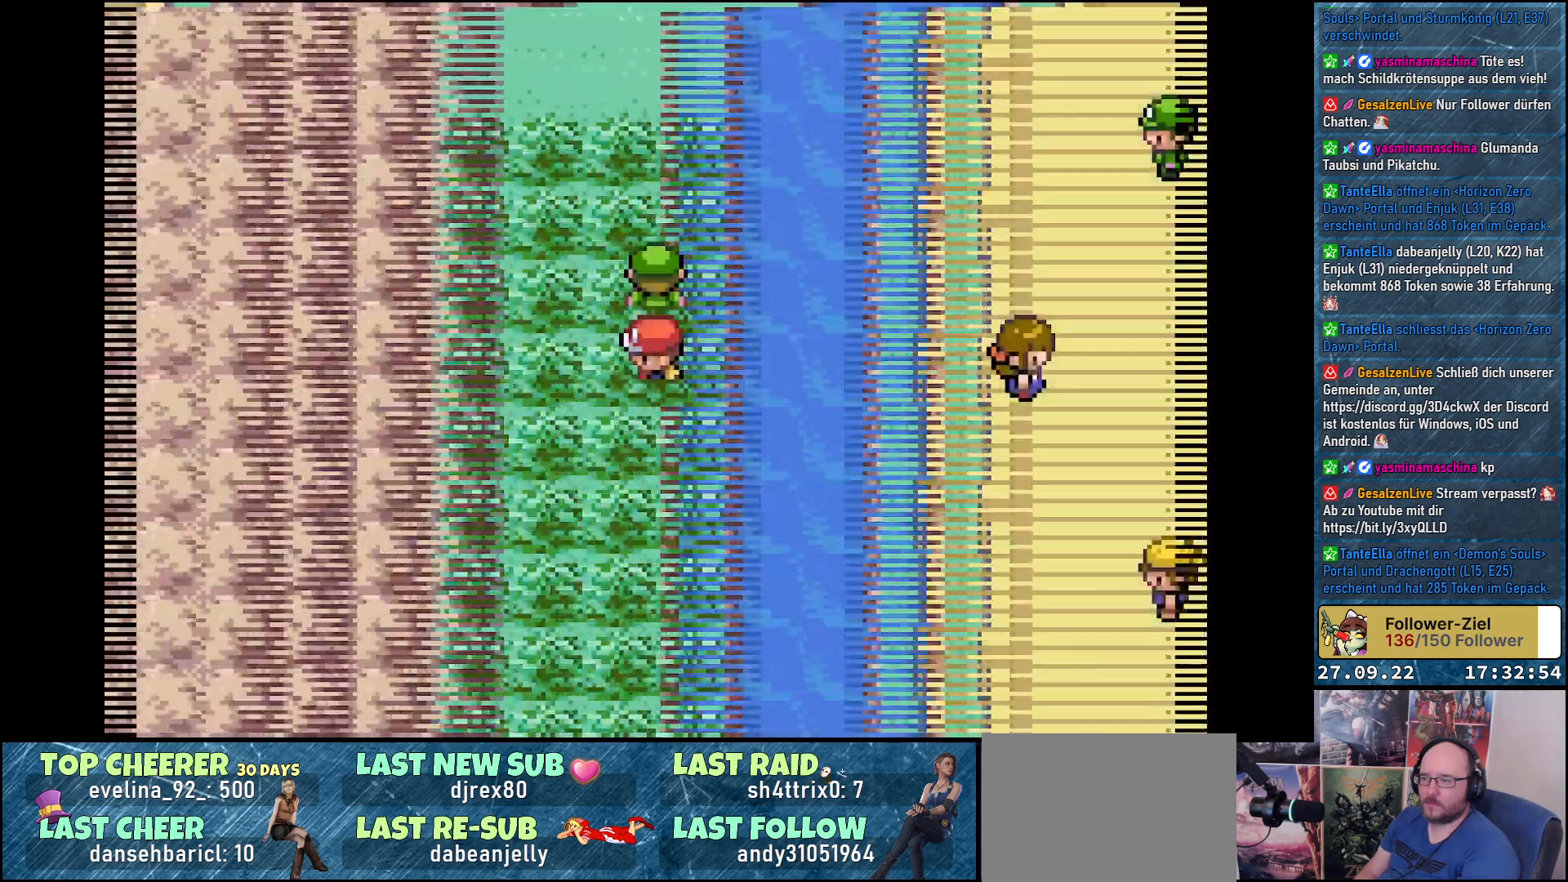
{"buttons": [], "left_stick": "center", "right_stick": "center", "events": []}
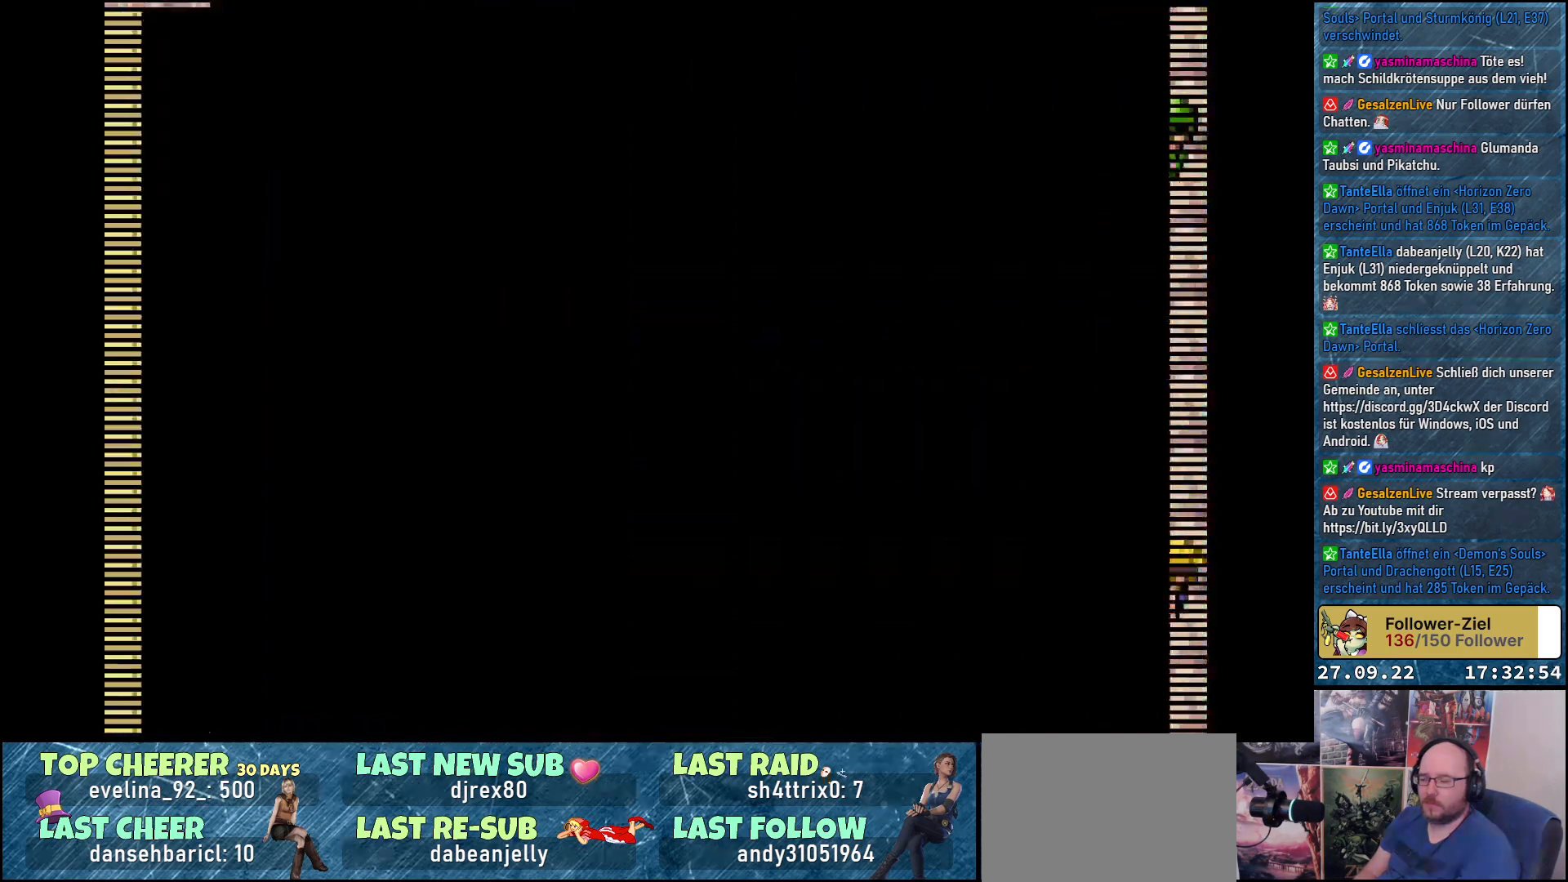
{"buttons": [], "left_stick": "center", "right_stick": "center", "events": []}
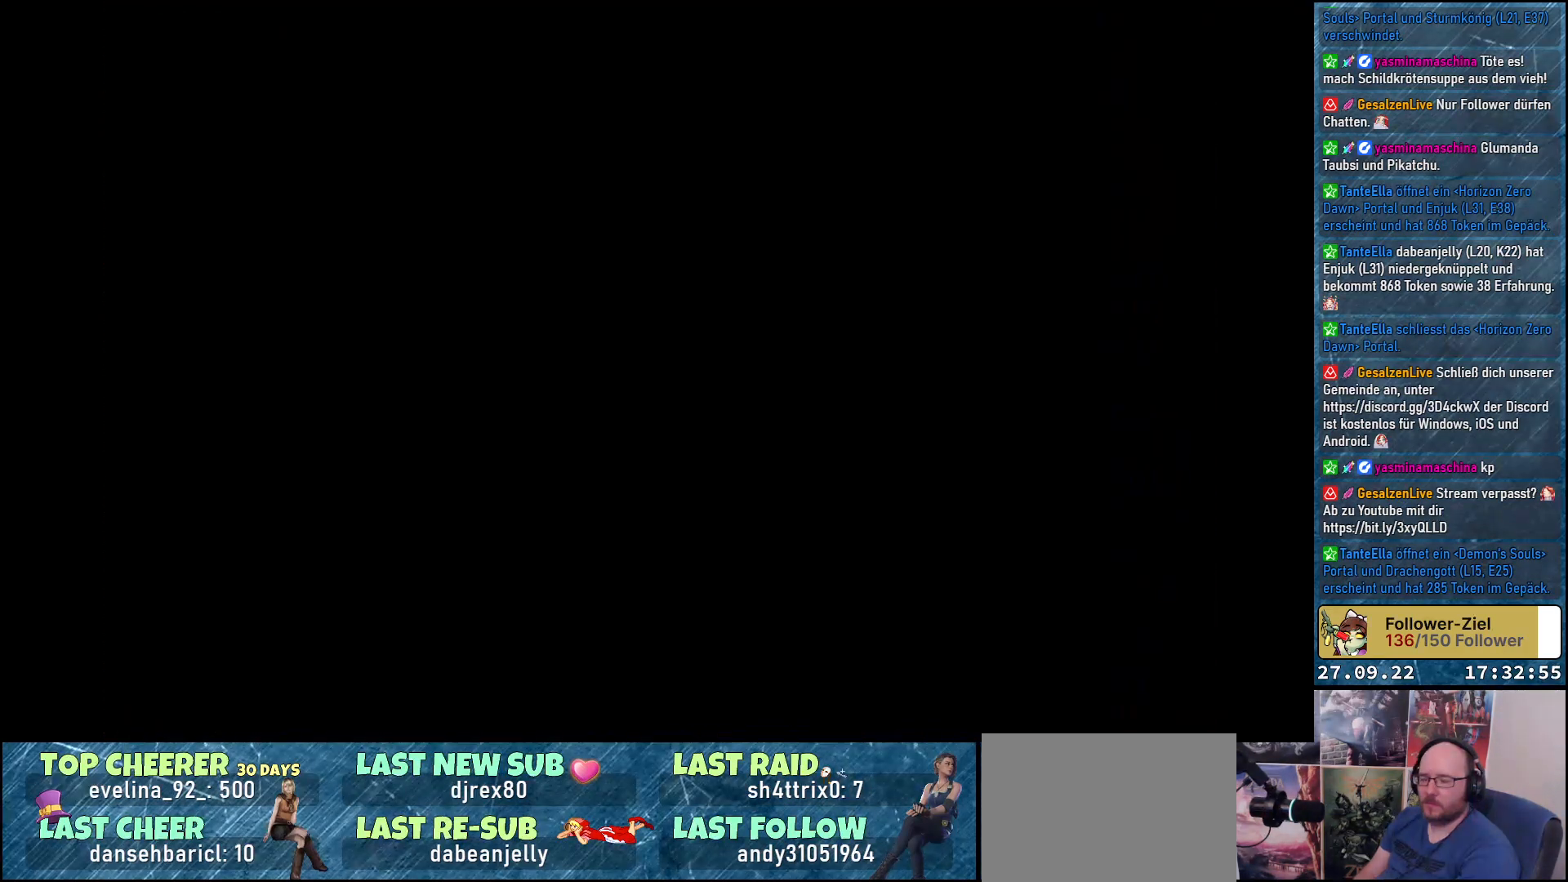
{"buttons": [], "left_stick": "center", "right_stick": "center", "events": []}
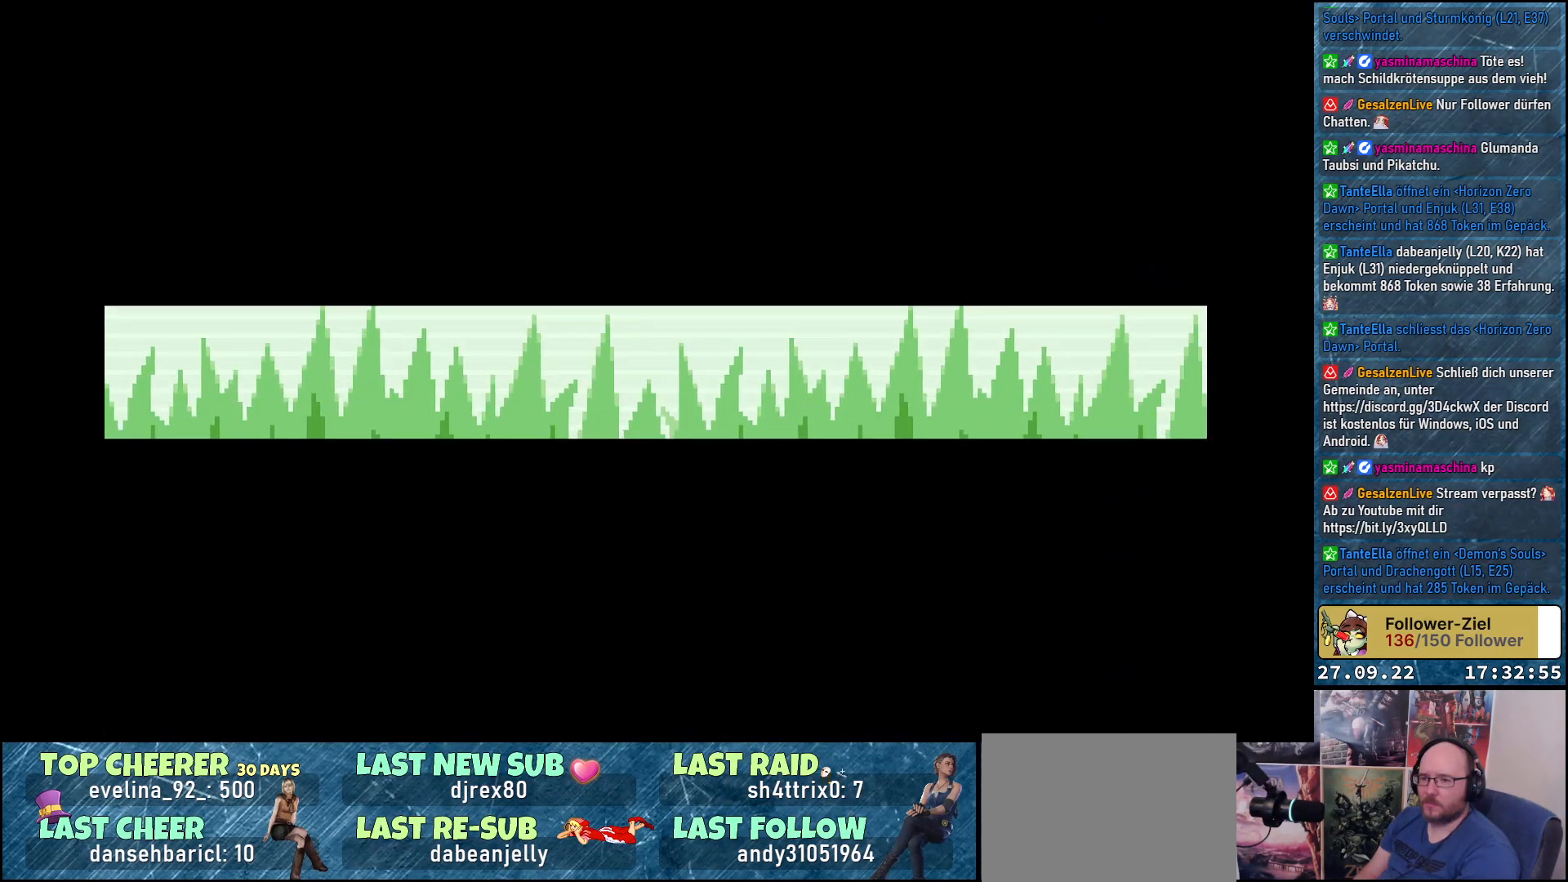
{"buttons": [], "left_stick": "center", "right_stick": "center", "events": []}
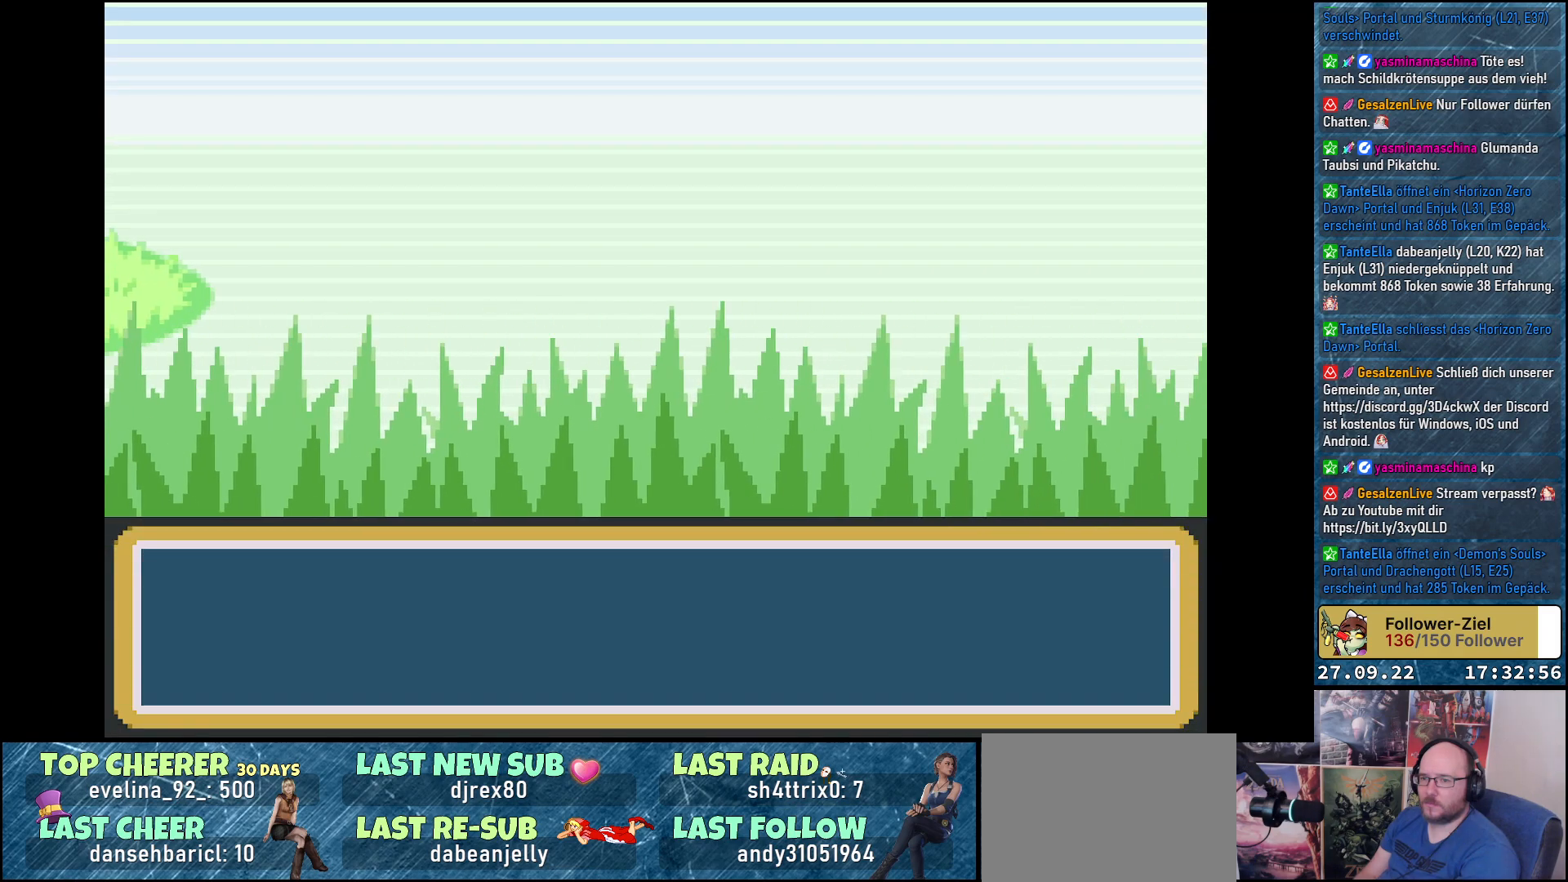
{"buttons": [], "left_stick": "center", "right_stick": "center", "events": []}
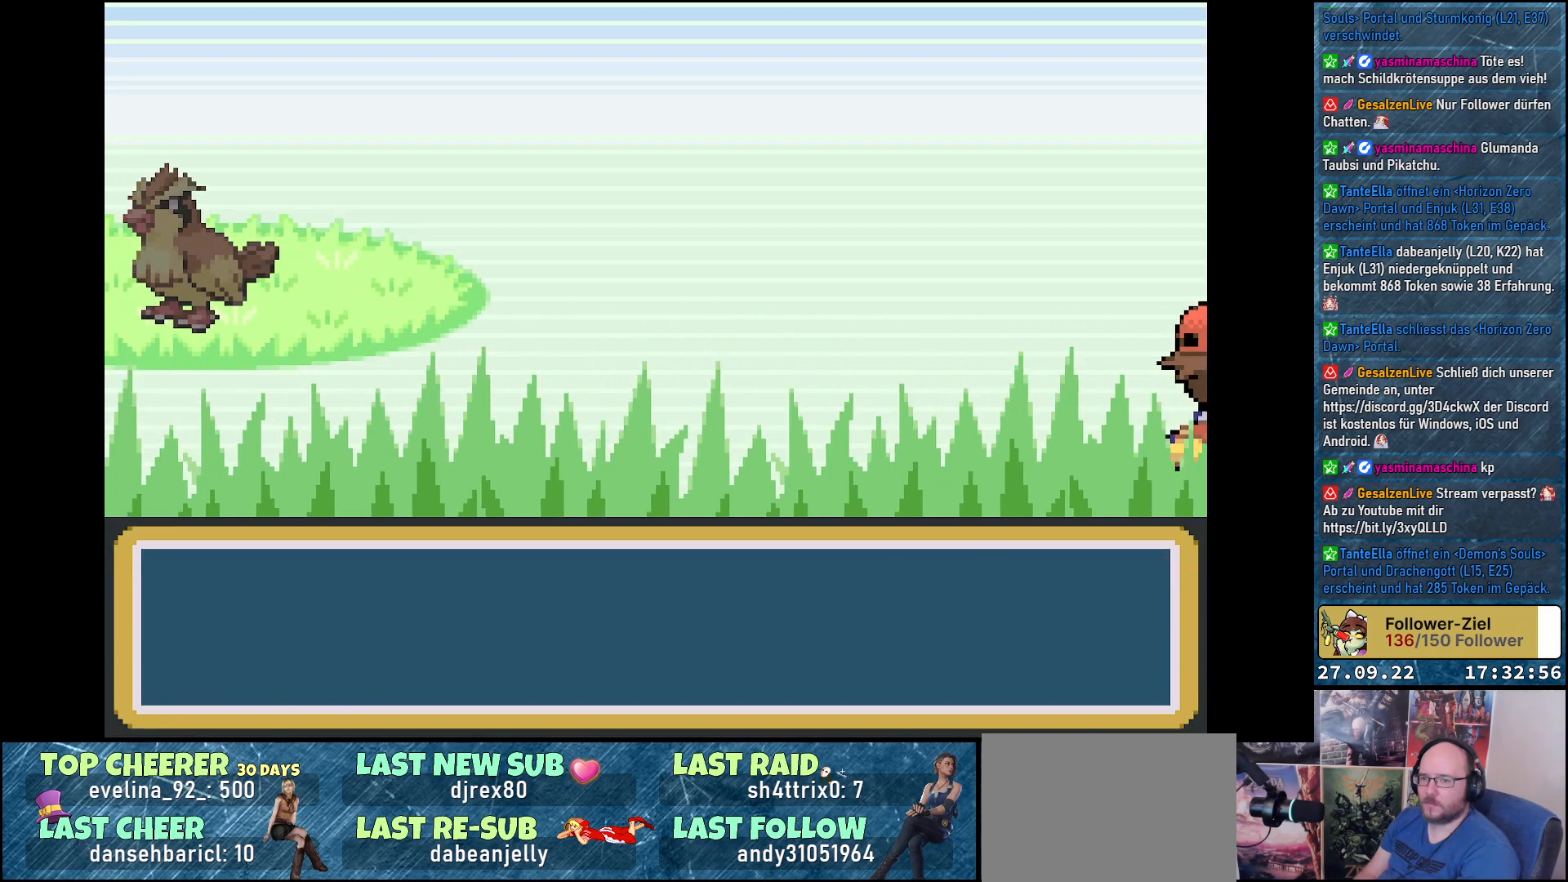
{"buttons": ["B"], "left_stick": "center", "right_stick": "center", "events": [[468, "B", "down"]]}